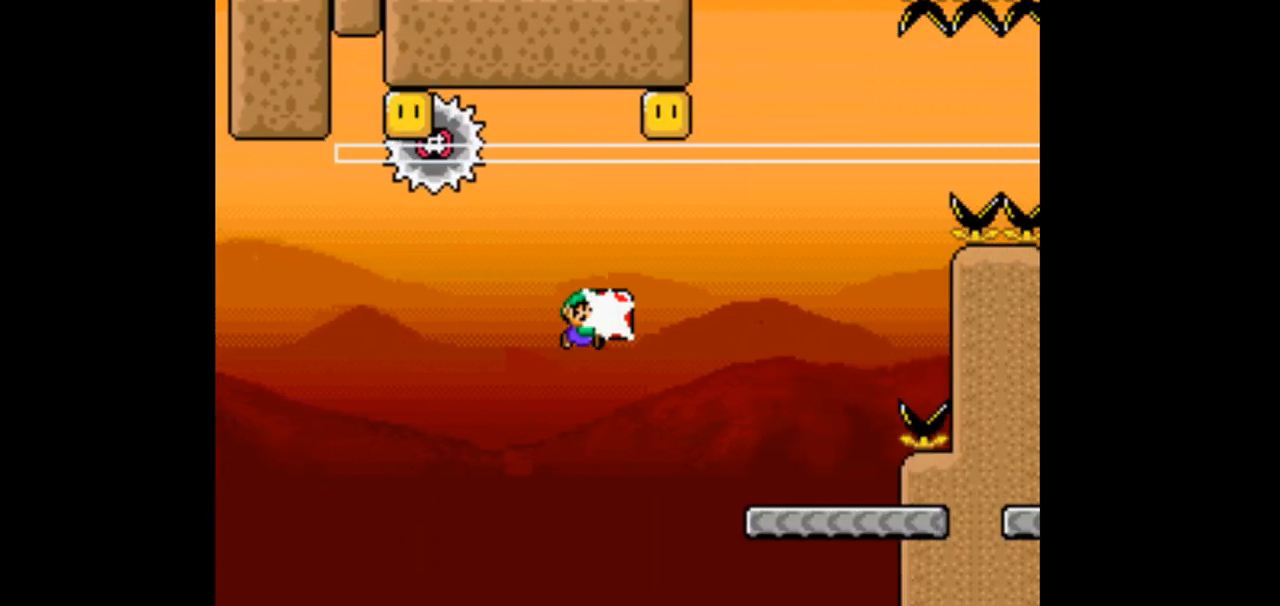
Gameplay with a controller (Nintendo layout); each line is a JSON object with the inputs held at the frame after it. "events" lists button and stick changes between this image and that frame as [ms after this image, input, new state], when the widget could be followed in between. Not read: B L1 L3 R1 R3.
{"buttons": ["DPAD_UP", "DPAD_RIGHT"], "events": [[33, "DPAD_RIGHT", "up"], [100, "Y", "down"], [133, "DPAD_RIGHT", "down"], [267, "Y", "up"]]}
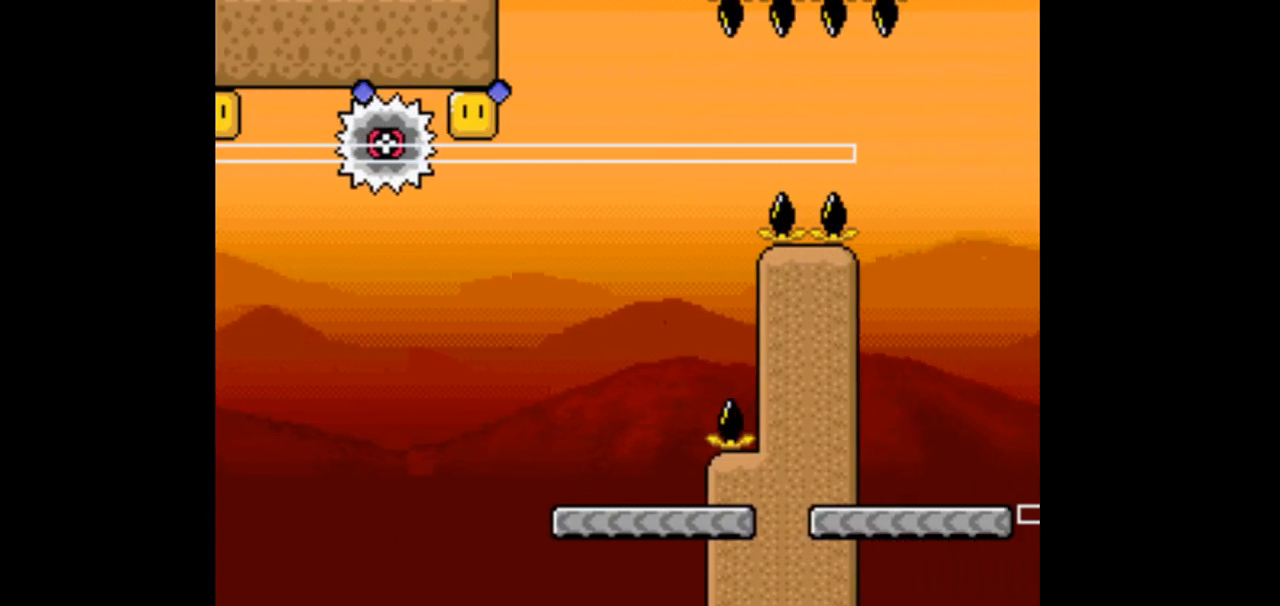
{"buttons": [], "events": [[433, "DPAD_RIGHT", "up"], [467, "DPAD_UP", "up"]]}
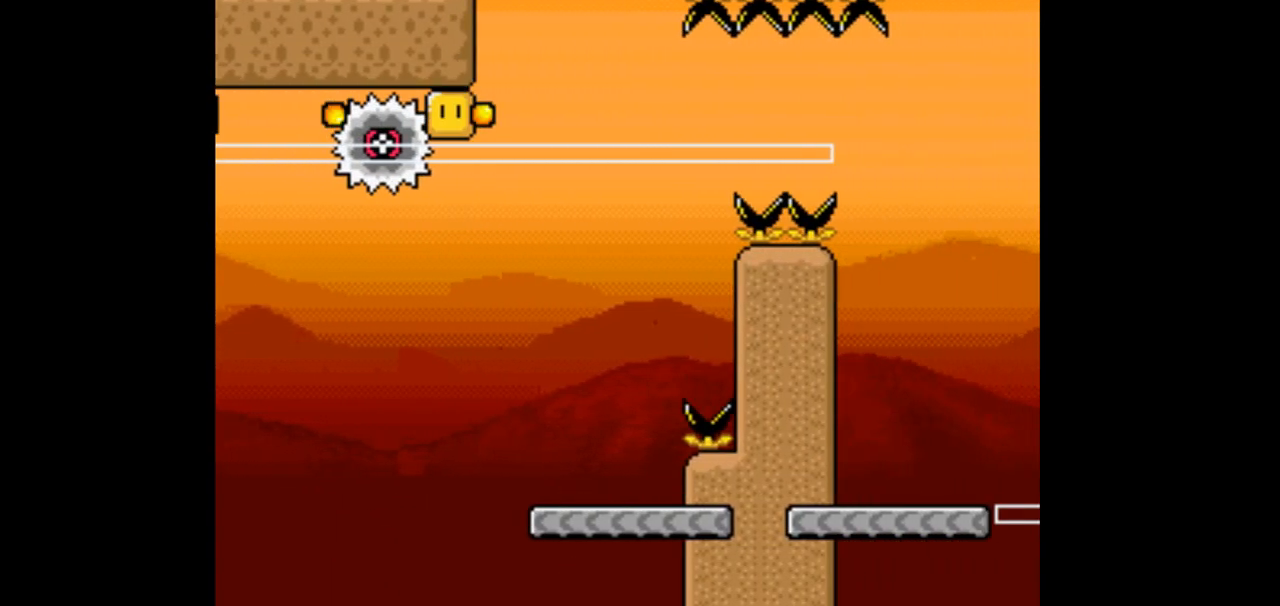
{"buttons": [], "events": []}
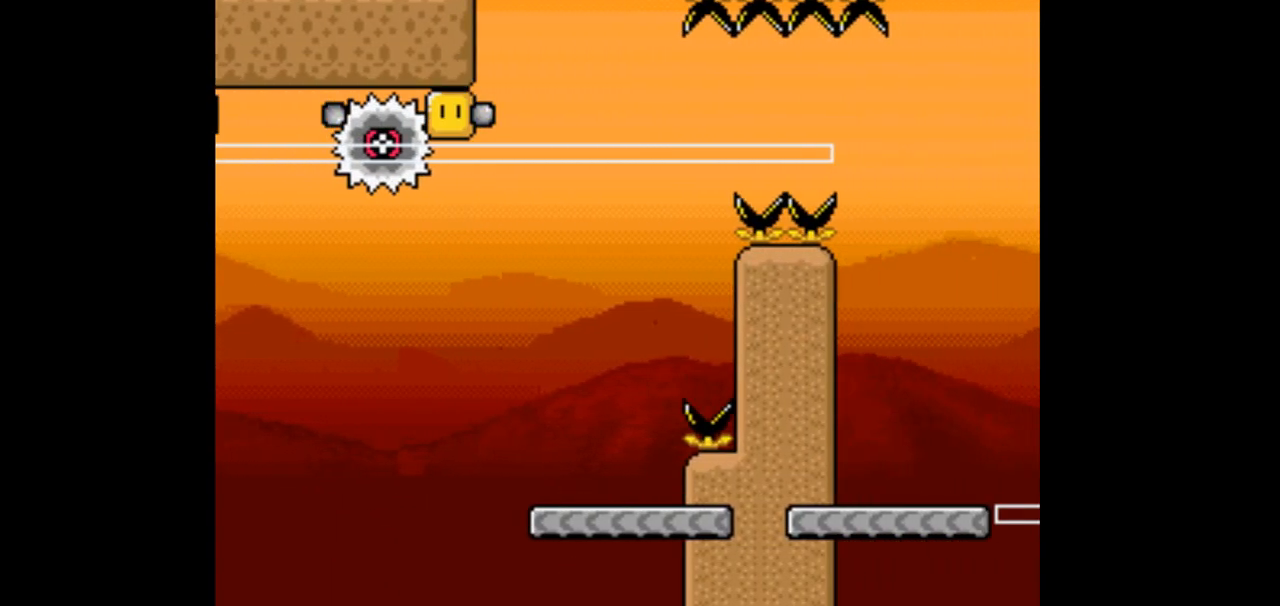
{"buttons": [], "events": []}
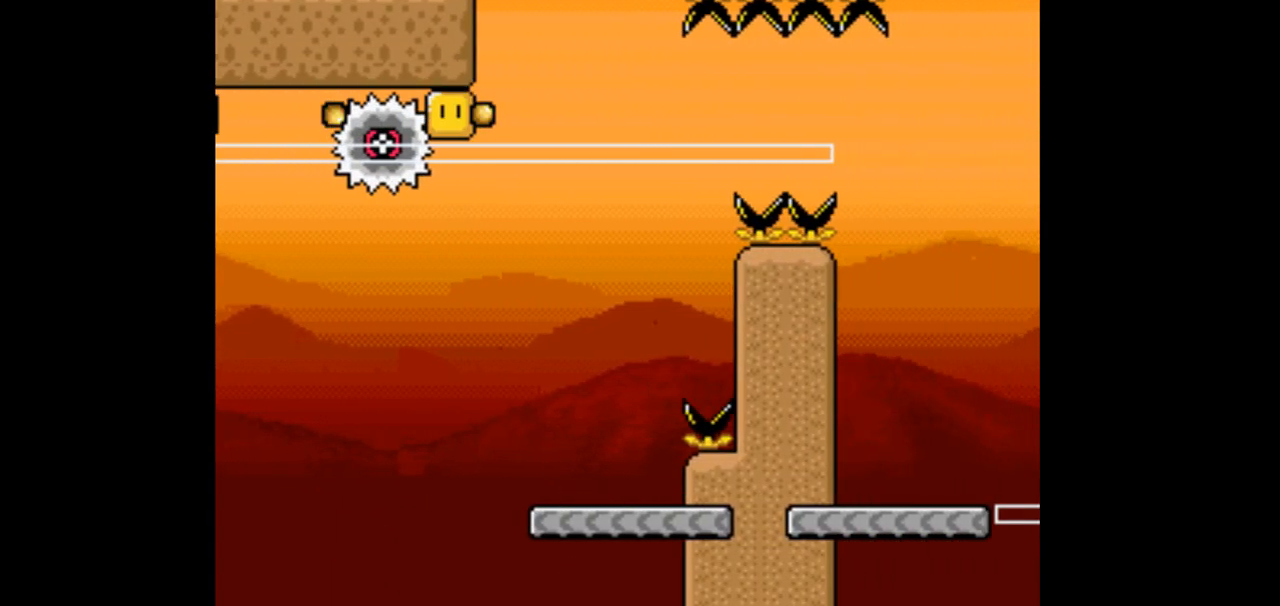
{"buttons": [], "events": []}